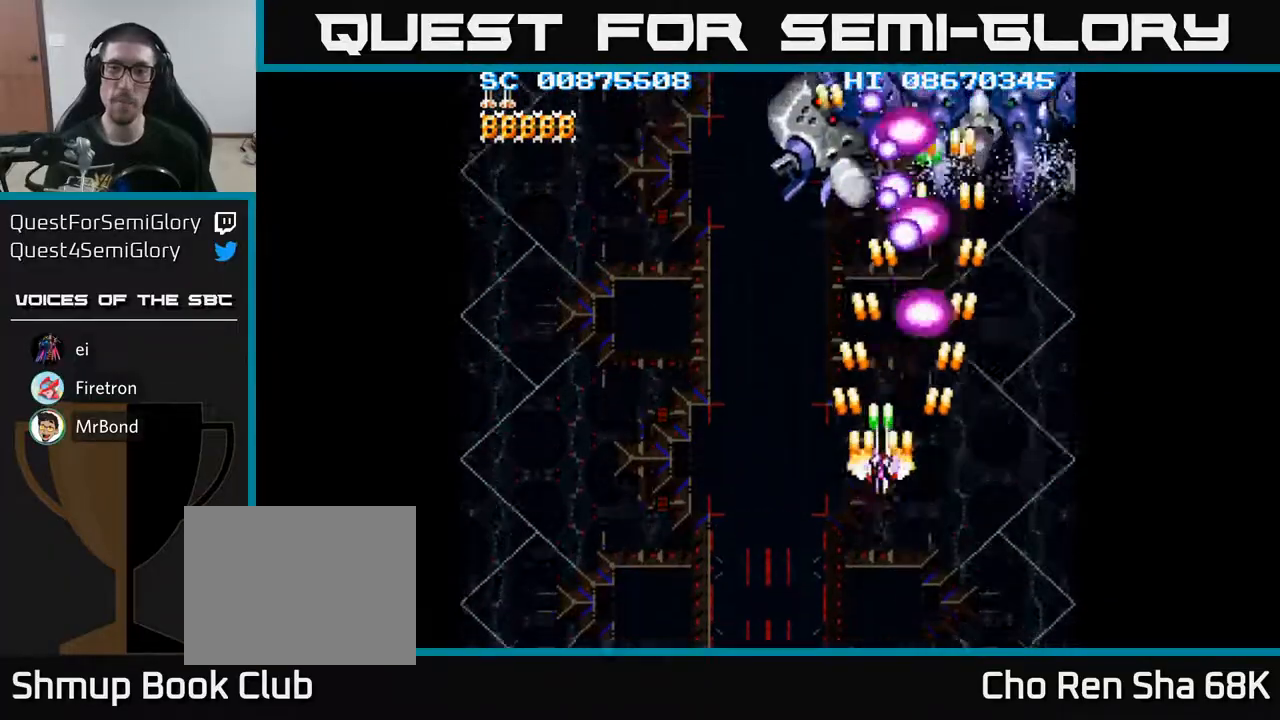
Gameplay with a controller (Xbox layout); each line is a JSON object with the inputs held at the frame after it. "events" lists button and stick changes between this image and that frame as [ms after this image, input, new state], when the widget could be followed in between. Not read: L3 R3 left_stick right_stick.
{"buttons": ["A", "DPAD_RIGHT"], "events": [[267, "DPAD_LEFT", "up"], [467, "DPAD_RIGHT", "down"], [467, "DPAD_UP", "up"]]}
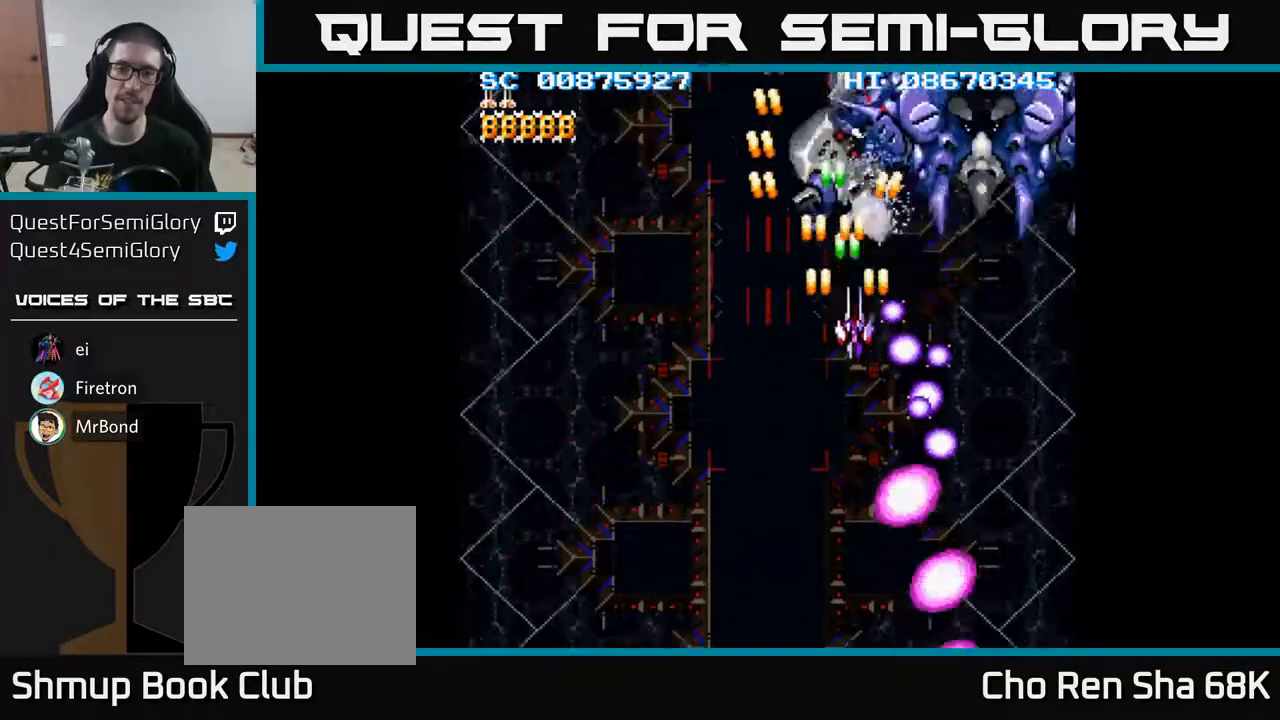
{"buttons": ["A", "DPAD_DOWN"], "events": [[383, "DPAD_DOWN", "down"], [450, "DPAD_RIGHT", "up"]]}
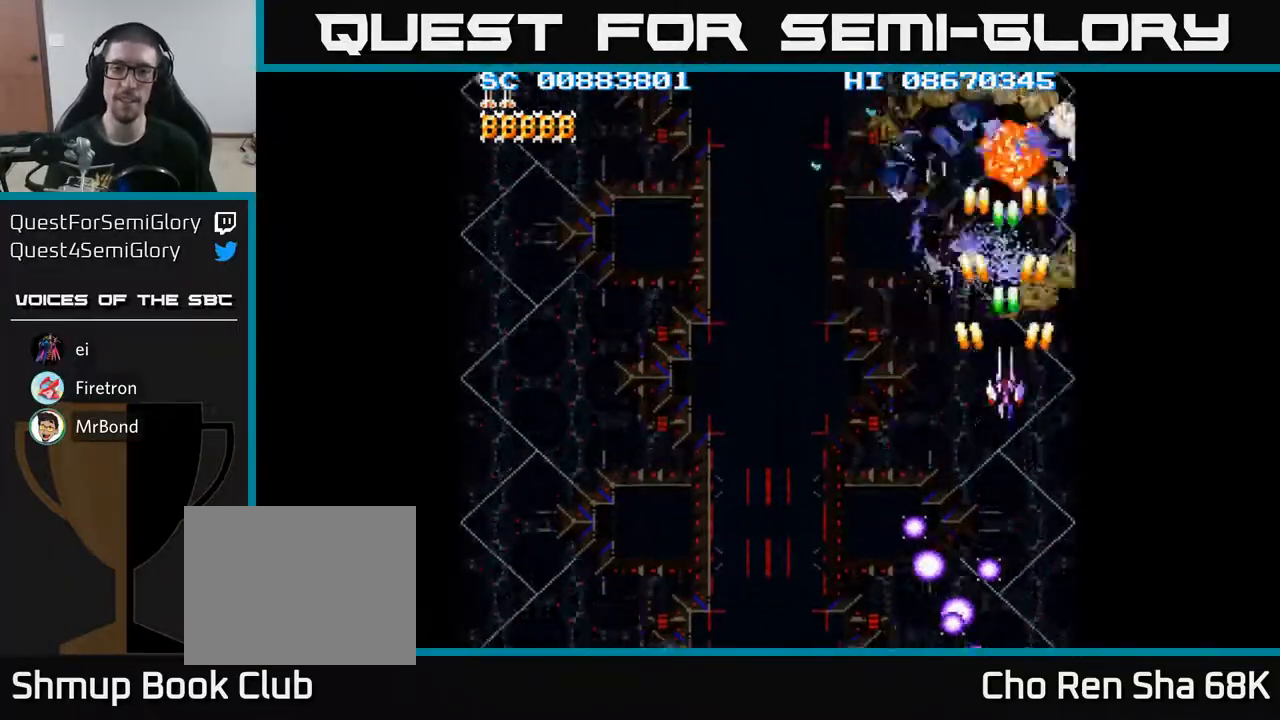
{"buttons": ["A", "DPAD_LEFT"], "events": [[133, "DPAD_LEFT", "down"], [467, "DPAD_DOWN", "up"]]}
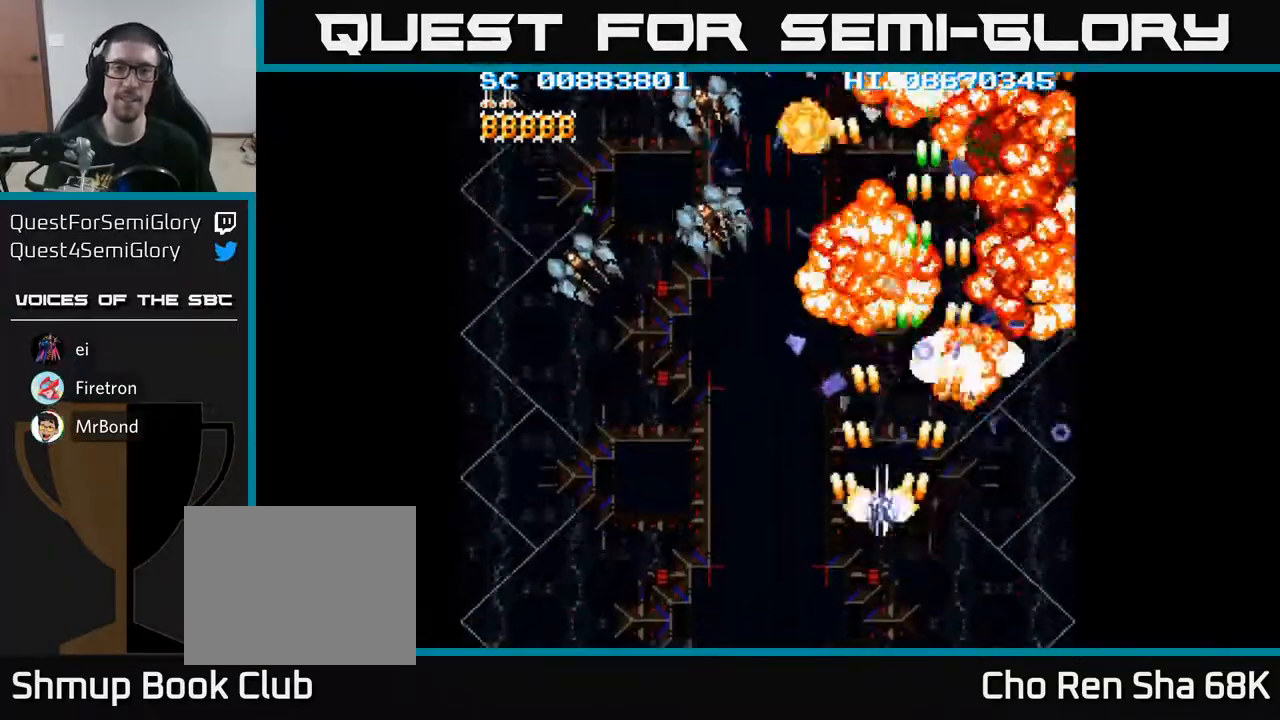
{"buttons": ["A", "DPAD_LEFT"], "events": []}
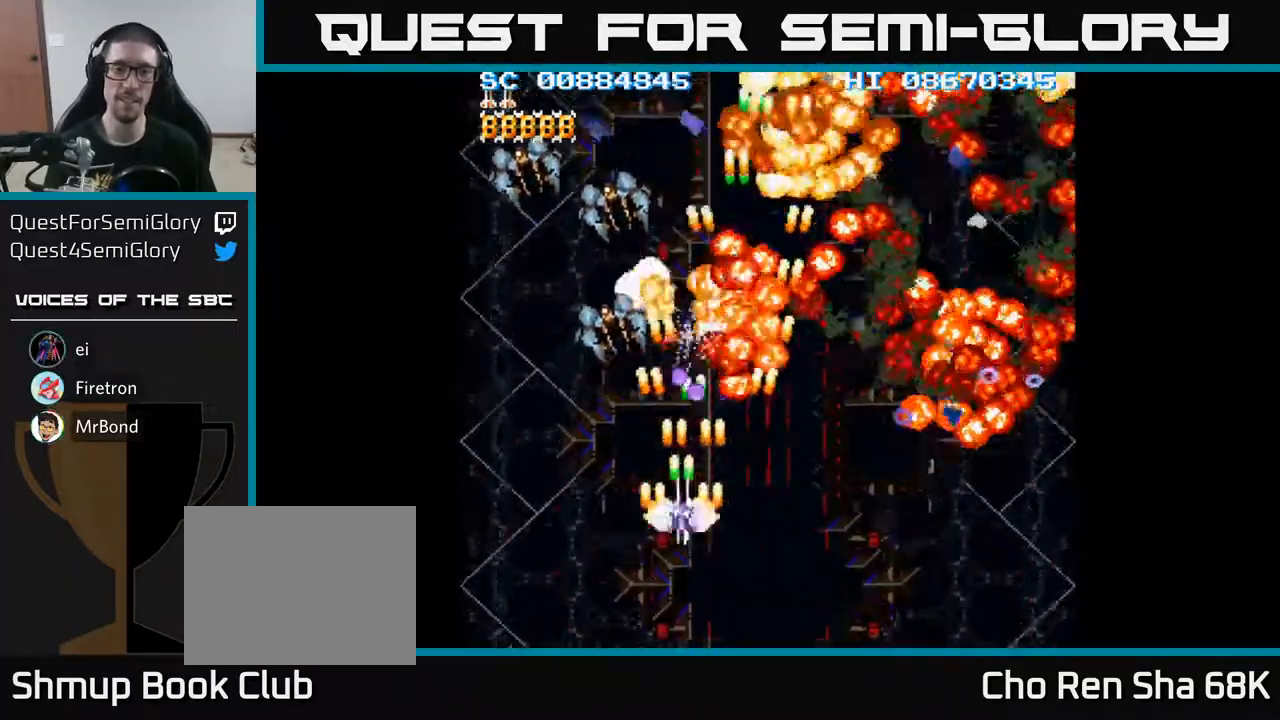
{"buttons": ["A", "DPAD_LEFT"], "events": [[17, "DPAD_DOWN", "down"], [233, "DPAD_DOWN", "up"]]}
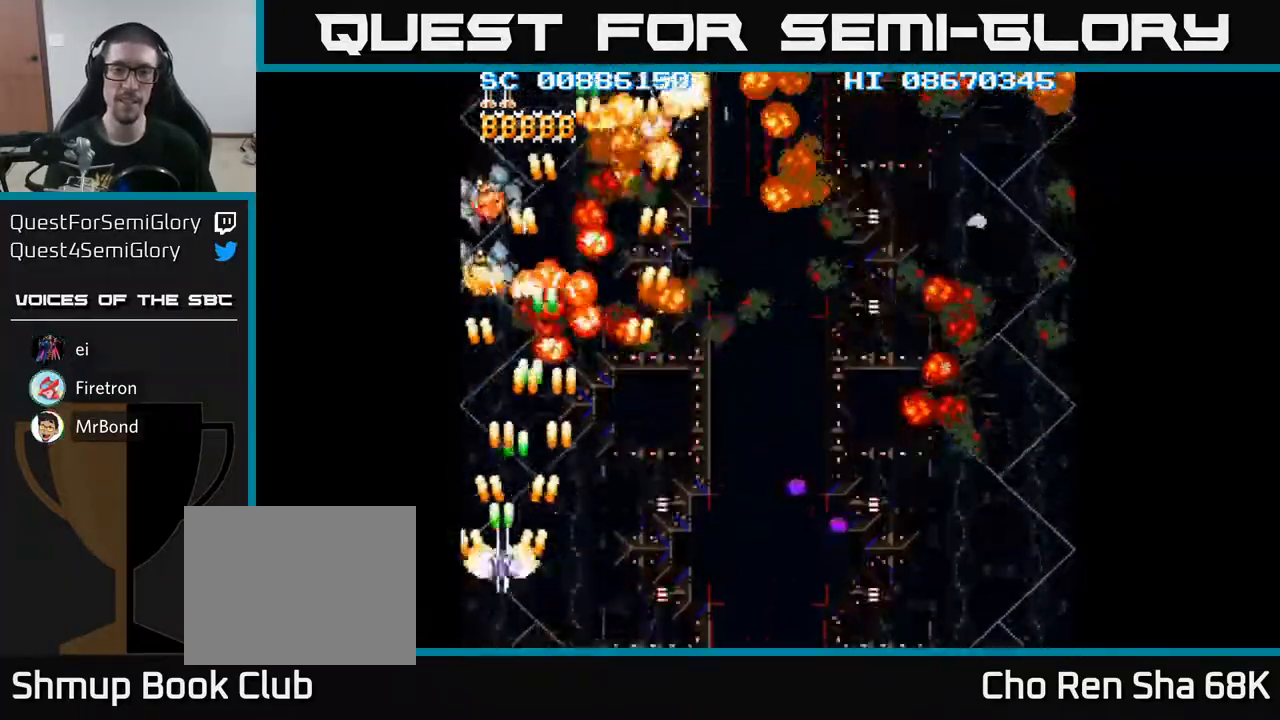
{"buttons": ["A", "DPAD_RIGHT"], "events": [[67, "DPAD_DOWN", "down"], [100, "DPAD_LEFT", "up"], [150, "DPAD_RIGHT", "down"], [217, "DPAD_DOWN", "up"]]}
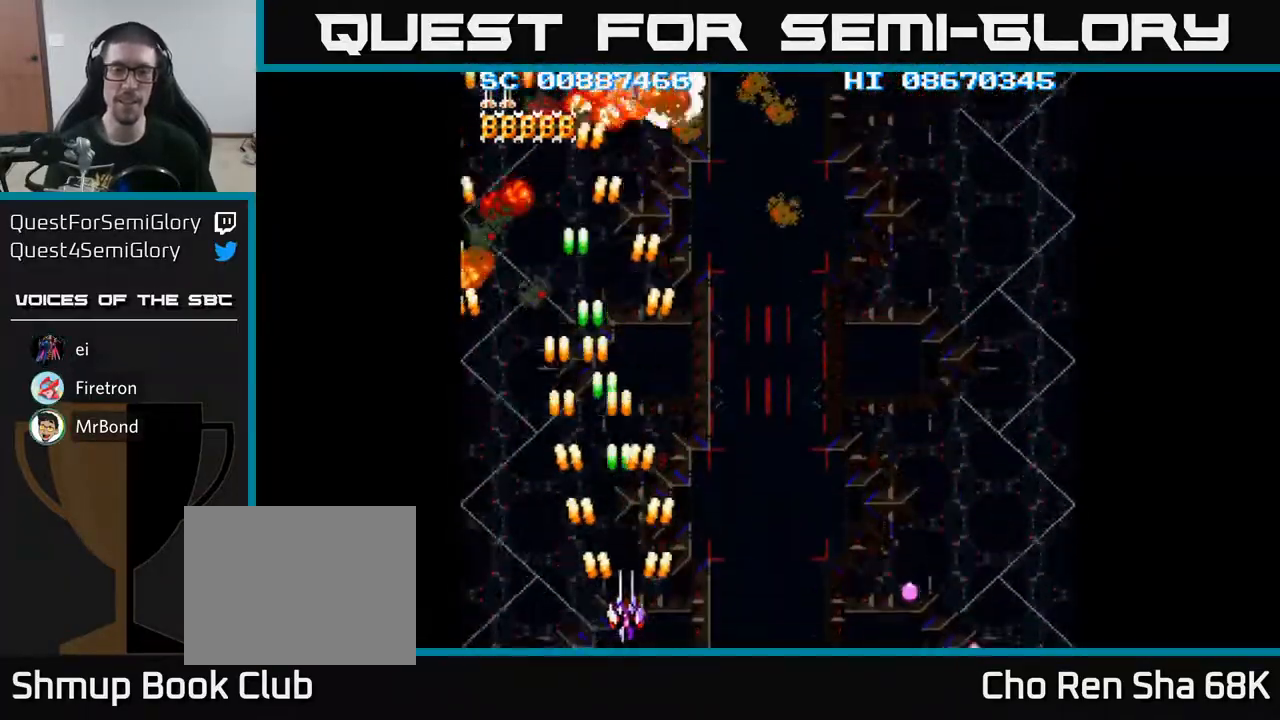
{"buttons": ["A", "DPAD_UP", "DPAD_RIGHT"], "events": [[17, "DPAD_RIGHT", "up"], [50, "DPAD_LEFT", "down"], [267, "DPAD_UP", "down"], [283, "DPAD_LEFT", "up"], [383, "DPAD_RIGHT", "down"]]}
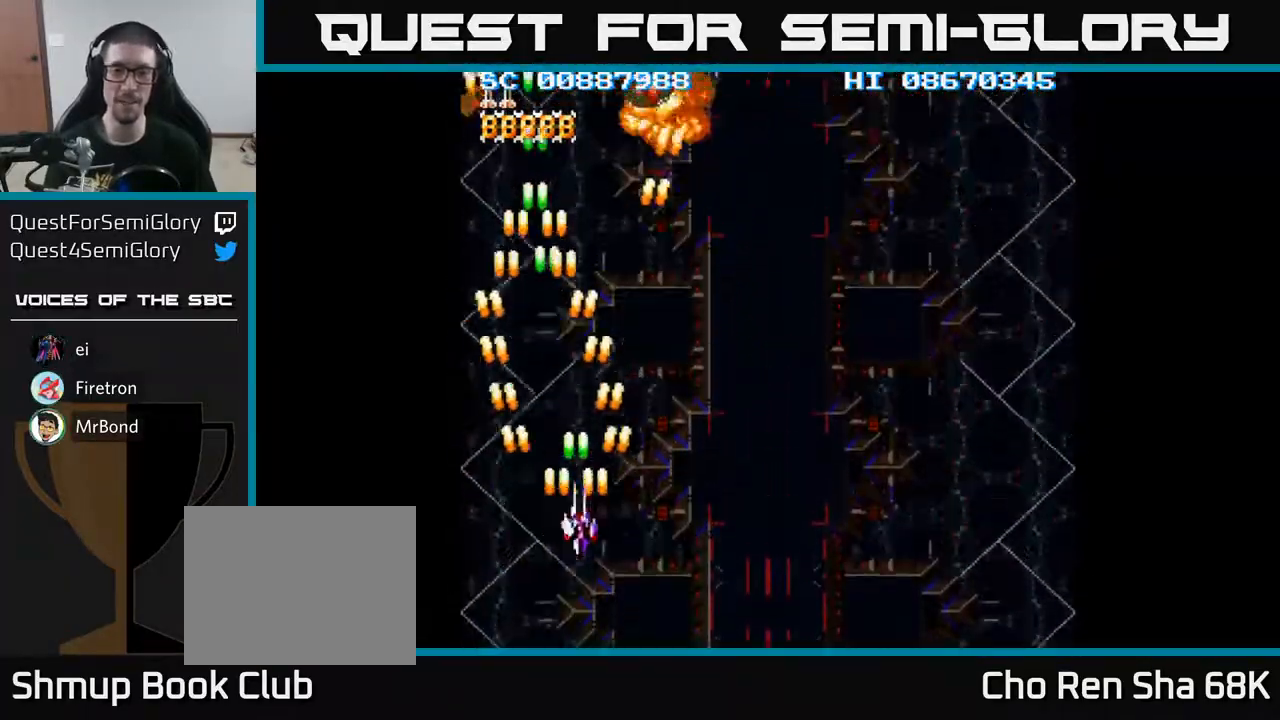
{"buttons": ["A", "DPAD_DOWN"], "events": [[183, "DPAD_RIGHT", "up"], [317, "DPAD_RIGHT", "down"], [367, "DPAD_UP", "up"], [383, "DPAD_RIGHT", "up"], [433, "DPAD_DOWN", "down"]]}
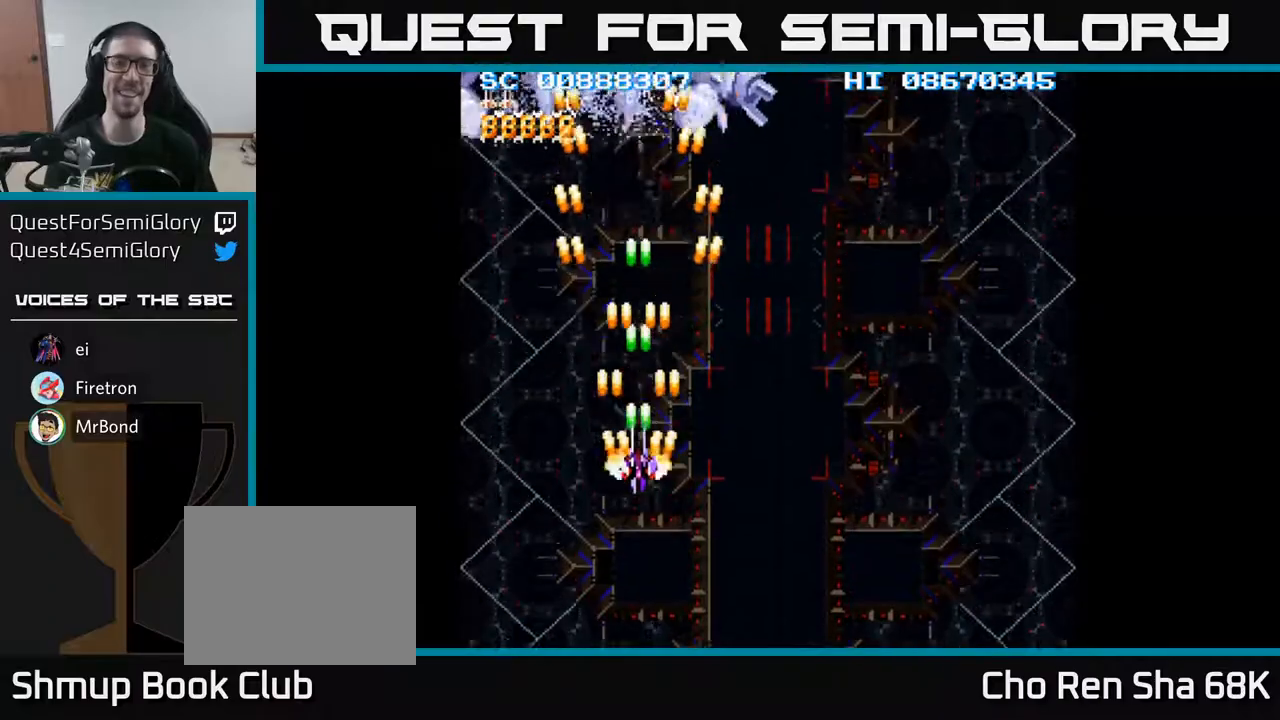
{"buttons": ["A", "DPAD_DOWN"], "events": [[33, "DPAD_DOWN", "up"], [50, "DPAD_RIGHT", "down"], [67, "DPAD_UP", "down"], [133, "DPAD_RIGHT", "up"], [233, "DPAD_LEFT", "down"], [350, "DPAD_UP", "up"], [383, "DPAD_LEFT", "up"], [417, "DPAD_DOWN", "down"]]}
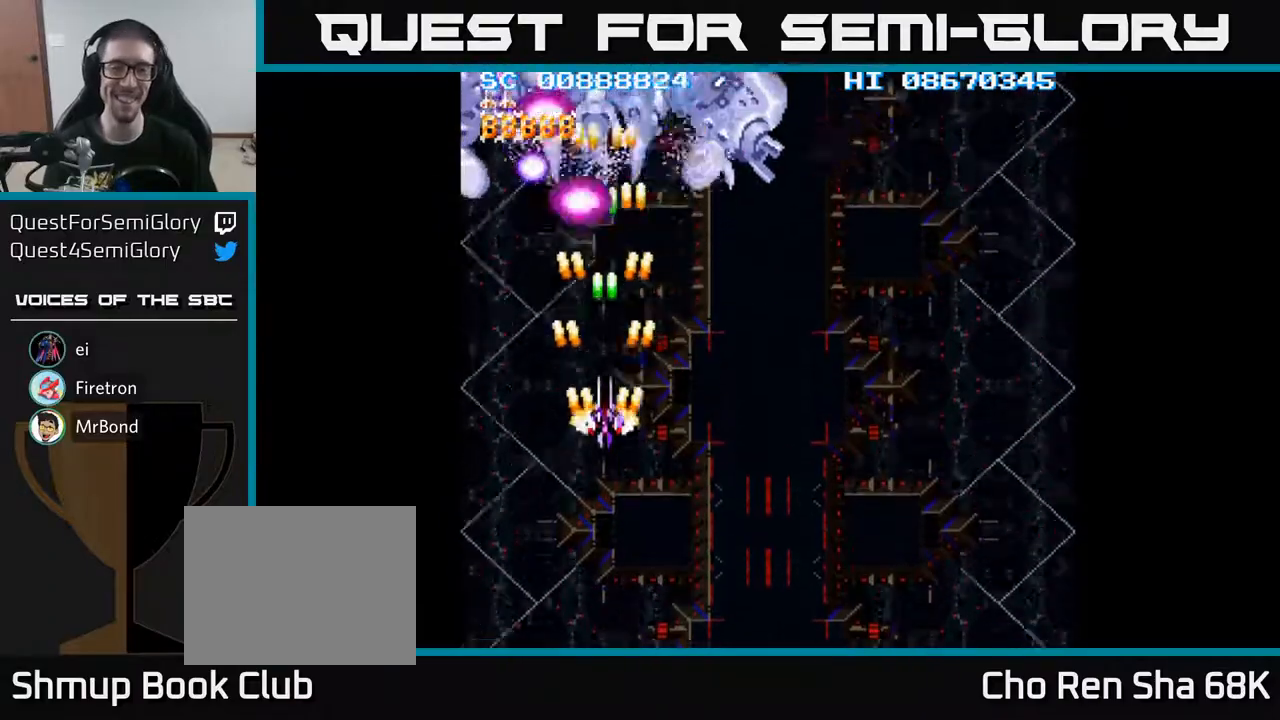
{"buttons": ["A", "DPAD_LEFT"], "events": [[350, "DPAD_LEFT", "down"], [400, "DPAD_DOWN", "up"]]}
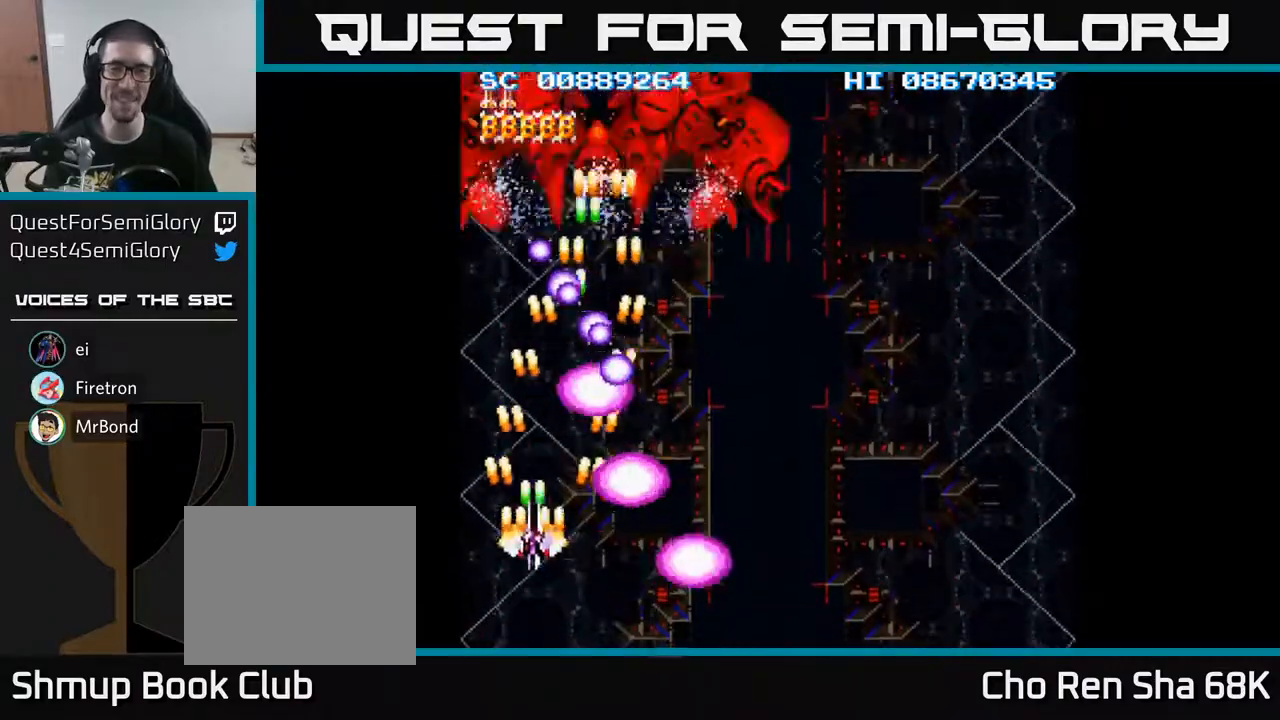
{"buttons": ["A", "DPAD_UP", "DPAD_RIGHT"], "events": [[33, "DPAD_UP", "down"], [200, "DPAD_LEFT", "up"], [383, "DPAD_RIGHT", "down"]]}
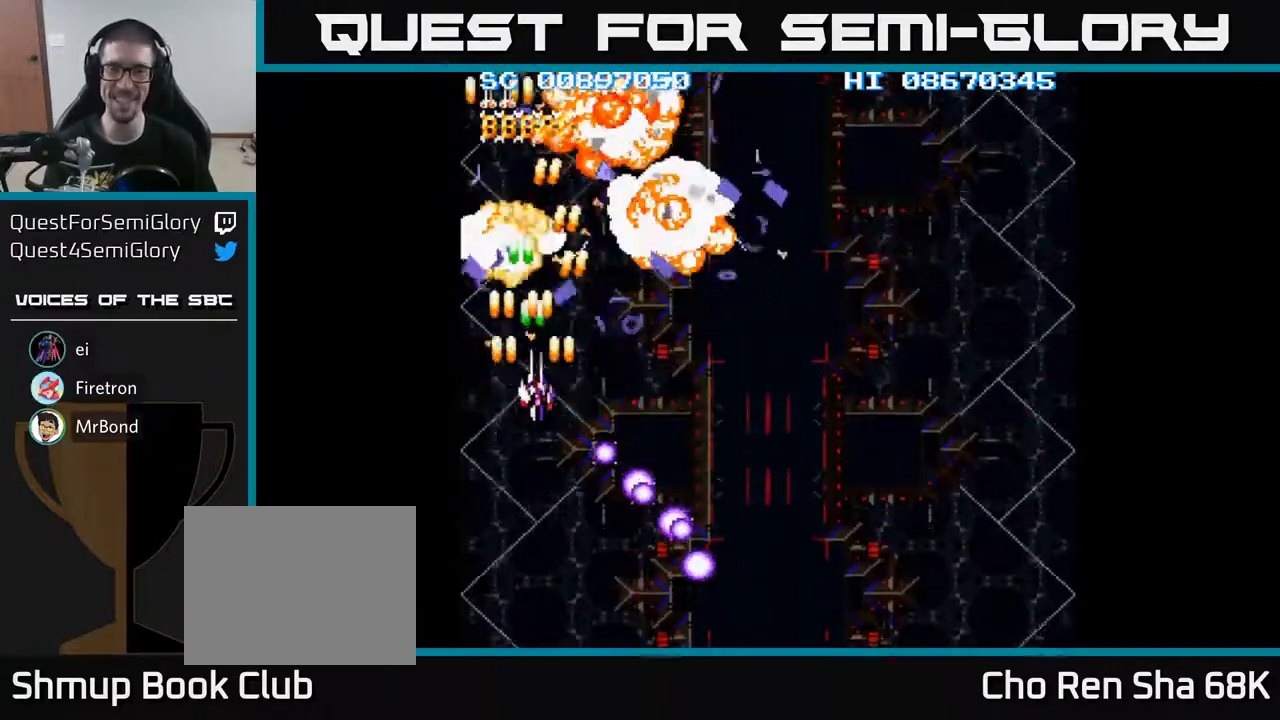
{"buttons": ["A", "DPAD_DOWN", "DPAD_RIGHT"], "events": [[150, "DPAD_UP", "up"], [217, "DPAD_DOWN", "down"]]}
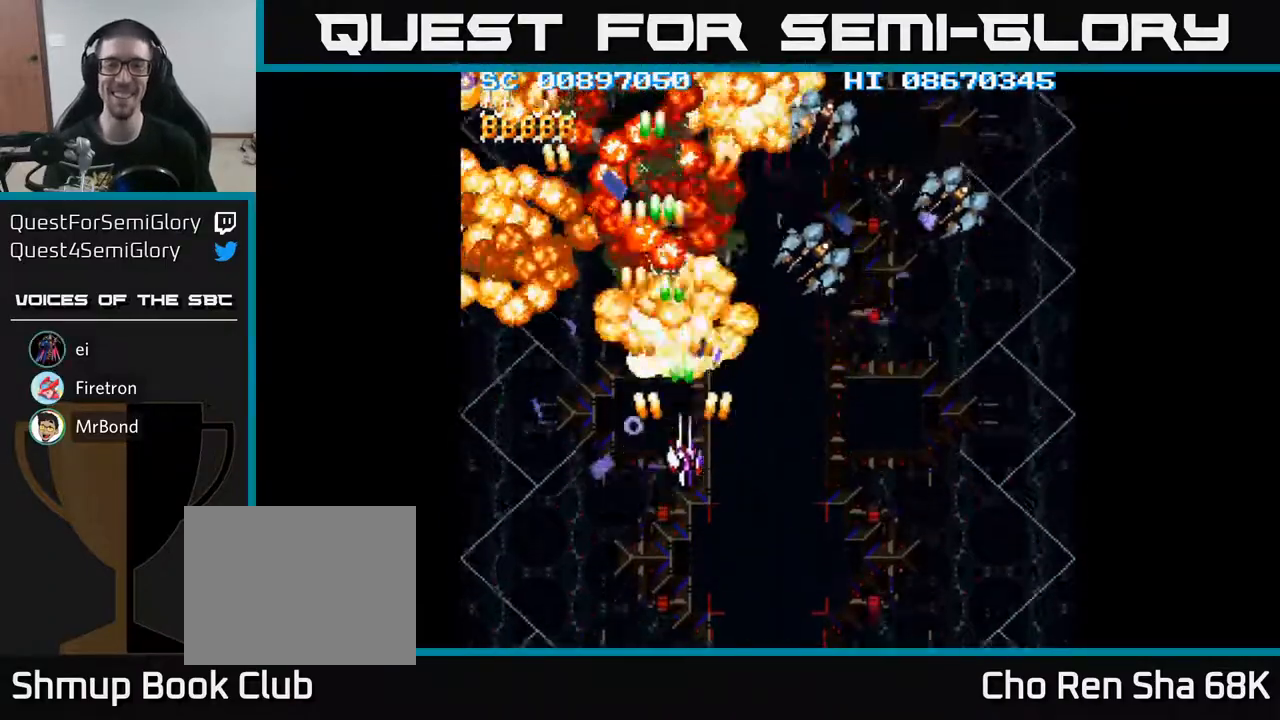
{"buttons": ["A", "DPAD_RIGHT"], "events": [[83, "DPAD_DOWN", "up"], [117, "DPAD_DOWN", "down"], [200, "DPAD_DOWN", "up"]]}
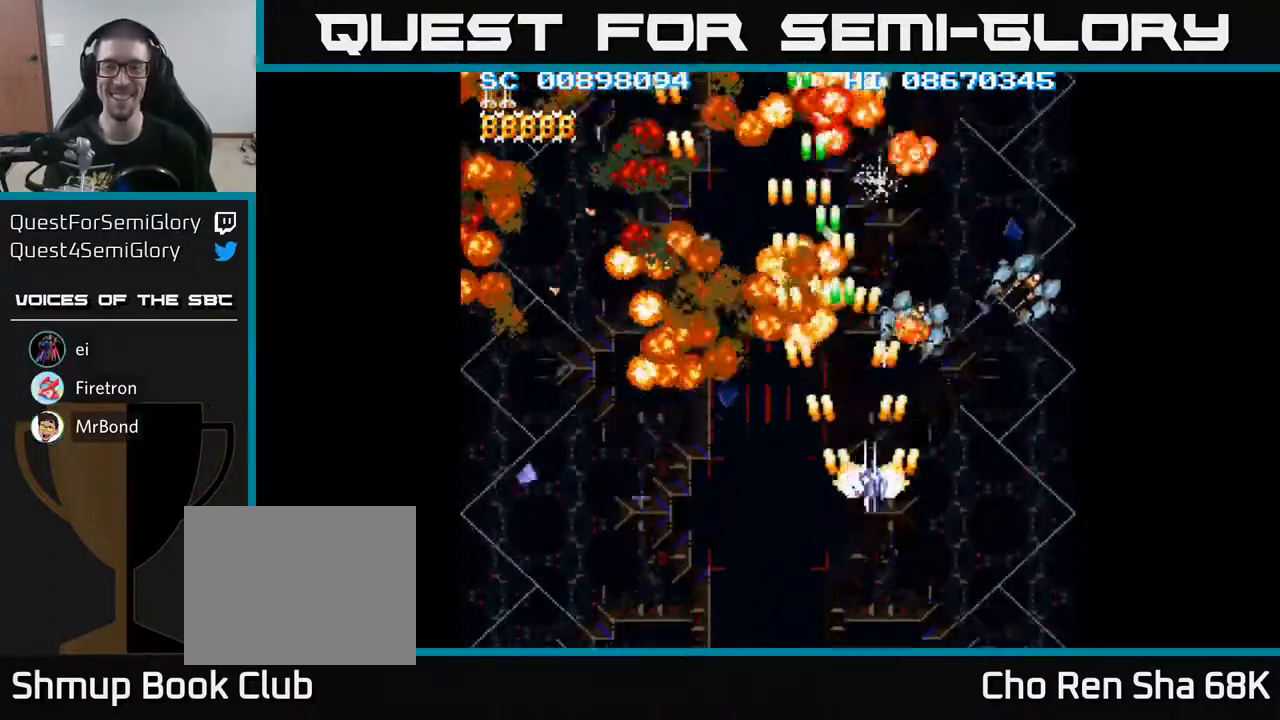
{"buttons": ["A", "DPAD_DOWN", "DPAD_RIGHT"], "events": [[233, "DPAD_DOWN", "down"]]}
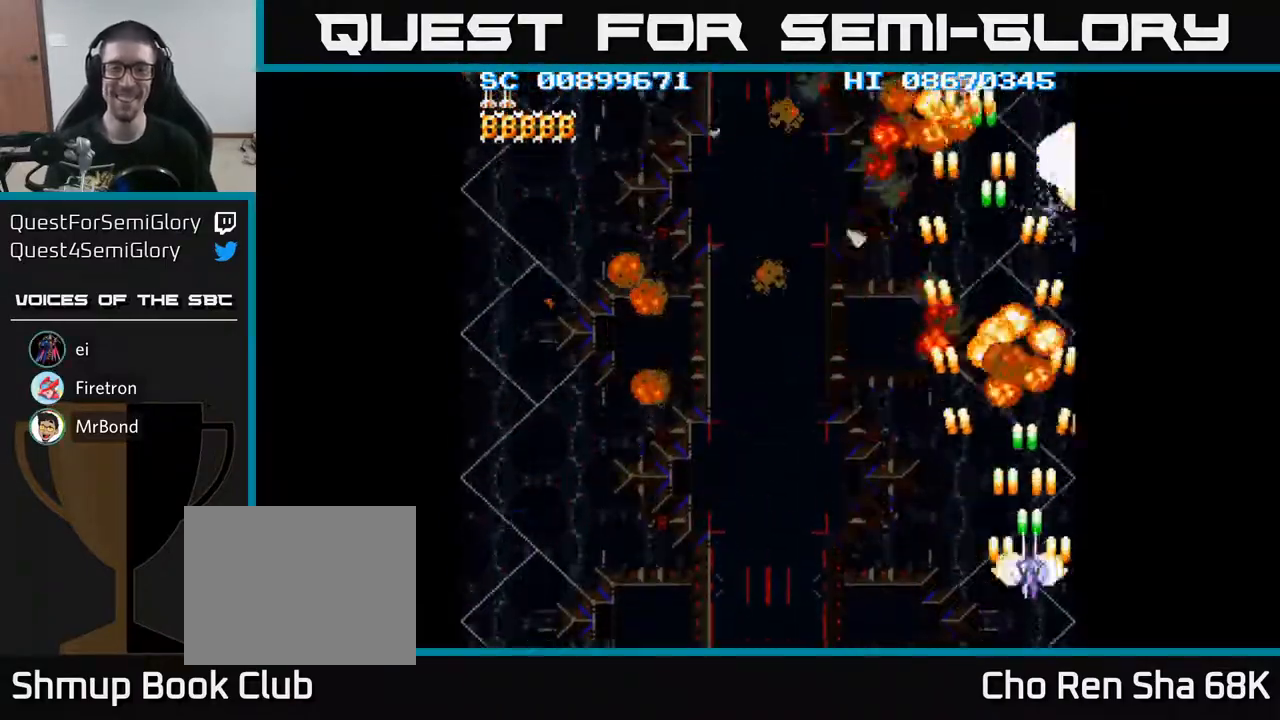
{"buttons": ["A", "DPAD_UP"], "events": [[33, "DPAD_RIGHT", "up"], [100, "DPAD_DOWN", "up"], [100, "DPAD_LEFT", "down"], [233, "DPAD_UP", "down"], [333, "DPAD_LEFT", "up"]]}
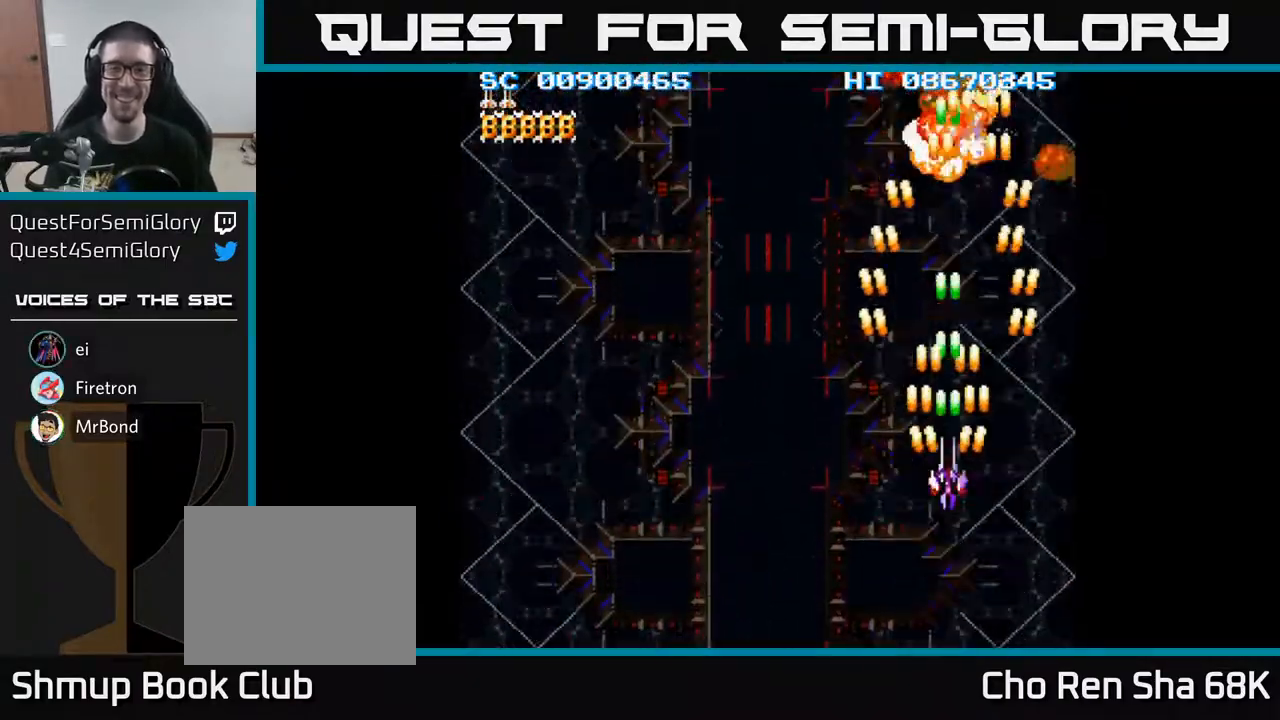
{"buttons": ["A", "DPAD_DOWN"], "events": [[433, "DPAD_UP", "up"], [483, "DPAD_DOWN", "down"]]}
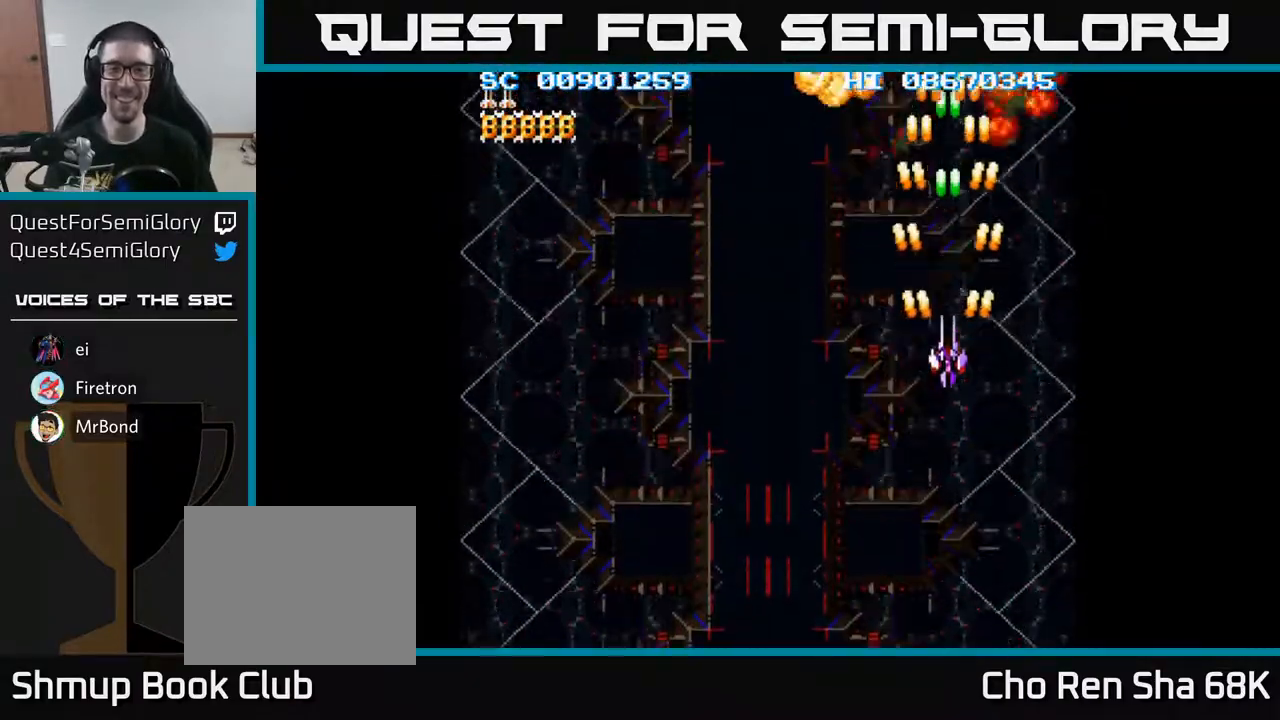
{"buttons": ["A", "DPAD_UP", "DPAD_RIGHT"], "events": [[433, "DPAD_DOWN", "up"], [467, "DPAD_RIGHT", "down"], [483, "DPAD_UP", "down"]]}
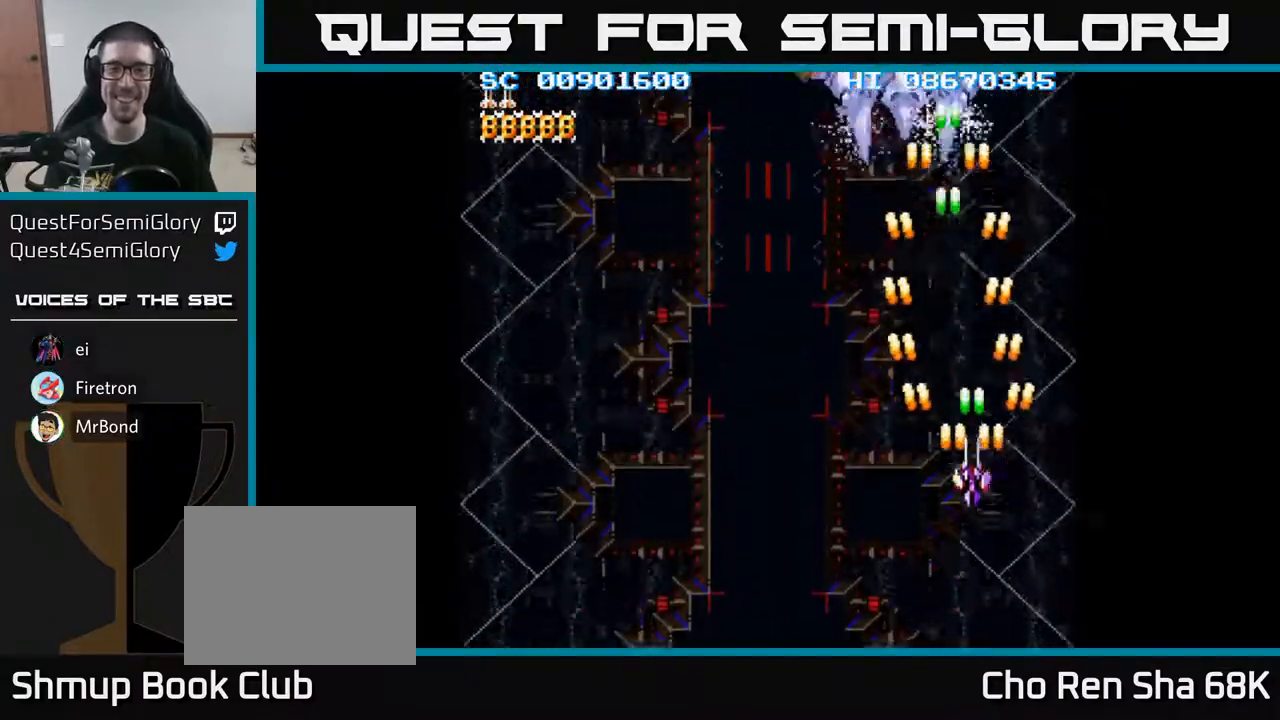
{"buttons": ["A", "DPAD_LEFT"], "events": [[33, "DPAD_RIGHT", "up"], [317, "DPAD_LEFT", "down"], [317, "DPAD_UP", "up"], [400, "DPAD_DOWN", "down"], [450, "DPAD_DOWN", "up"]]}
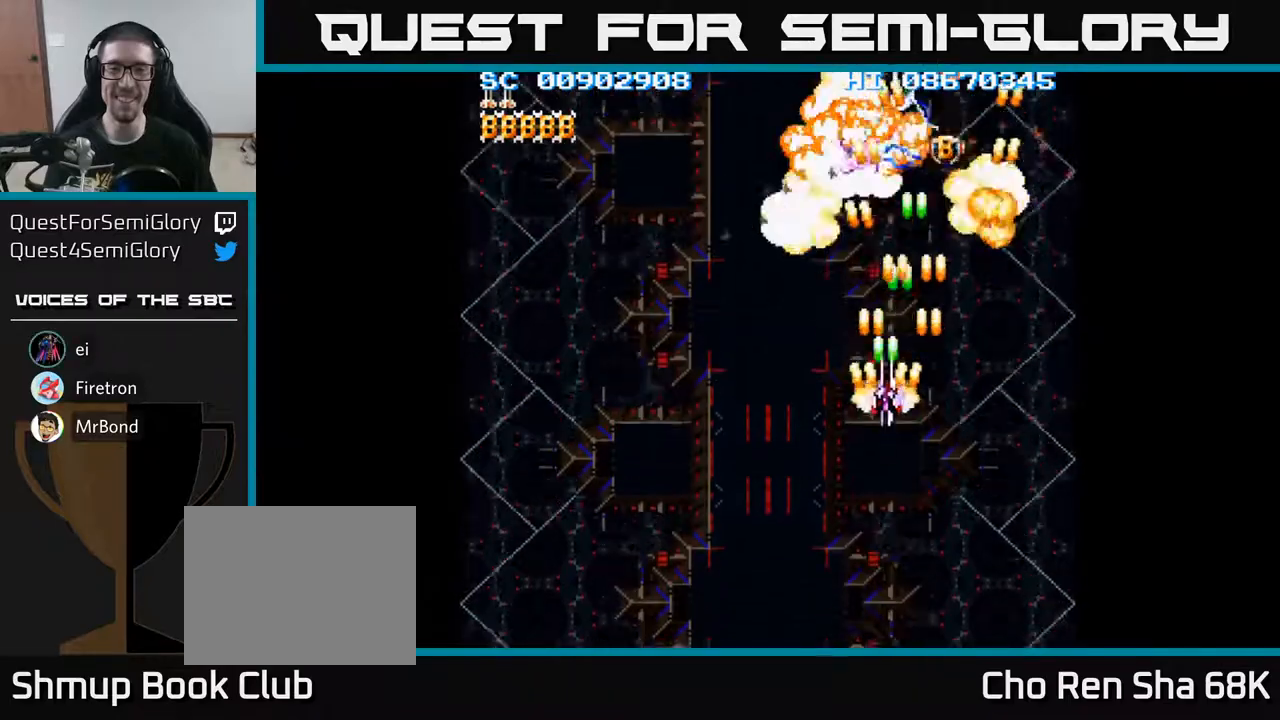
{"buttons": ["A", "DPAD_LEFT"], "events": []}
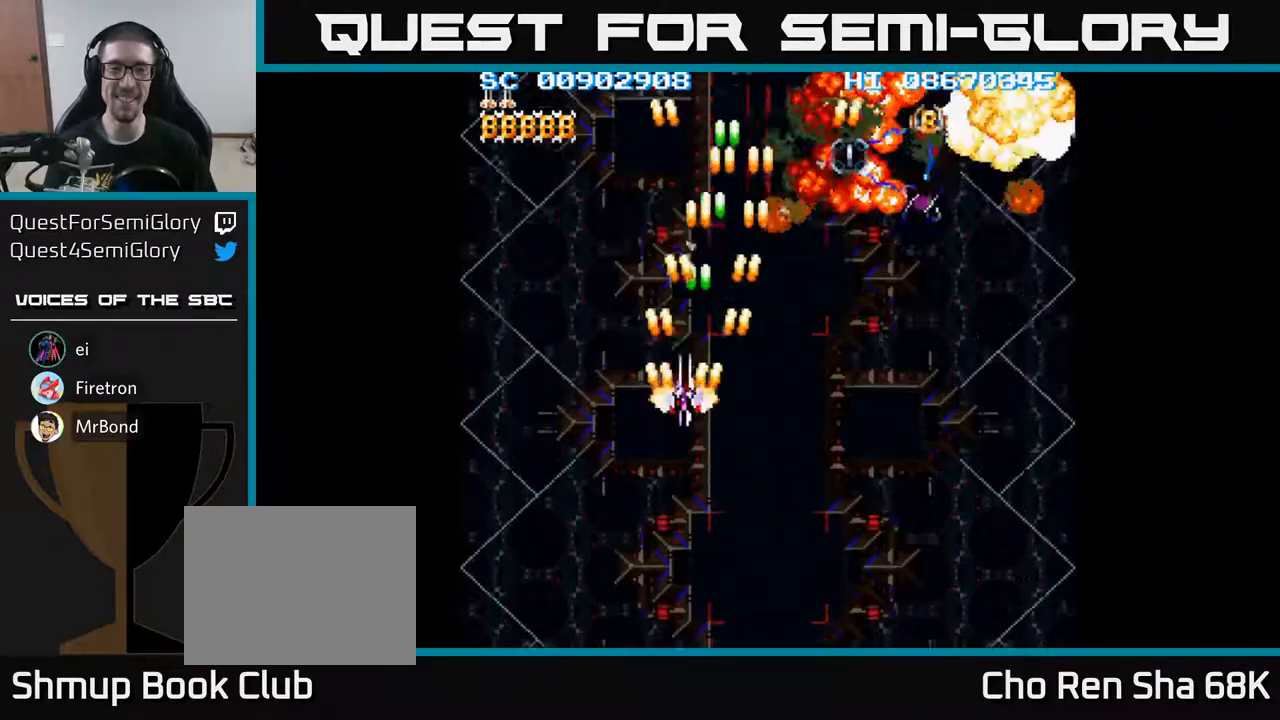
{"buttons": ["A", "DPAD_RIGHT"], "events": [[167, "DPAD_DOWN", "down"], [217, "DPAD_LEFT", "up"], [300, "DPAD_RIGHT", "down"], [483, "DPAD_DOWN", "up"]]}
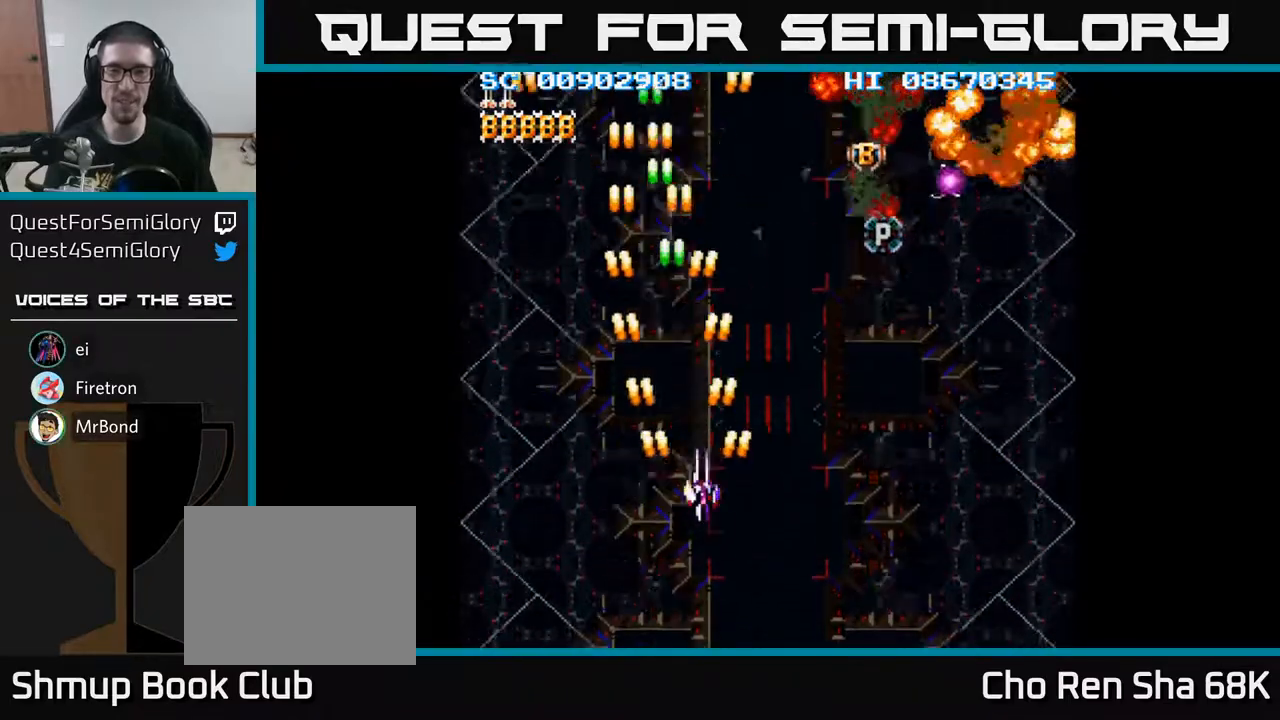
{"buttons": ["A", "DPAD_UP", "DPAD_RIGHT"], "events": [[433, "DPAD_UP", "down"]]}
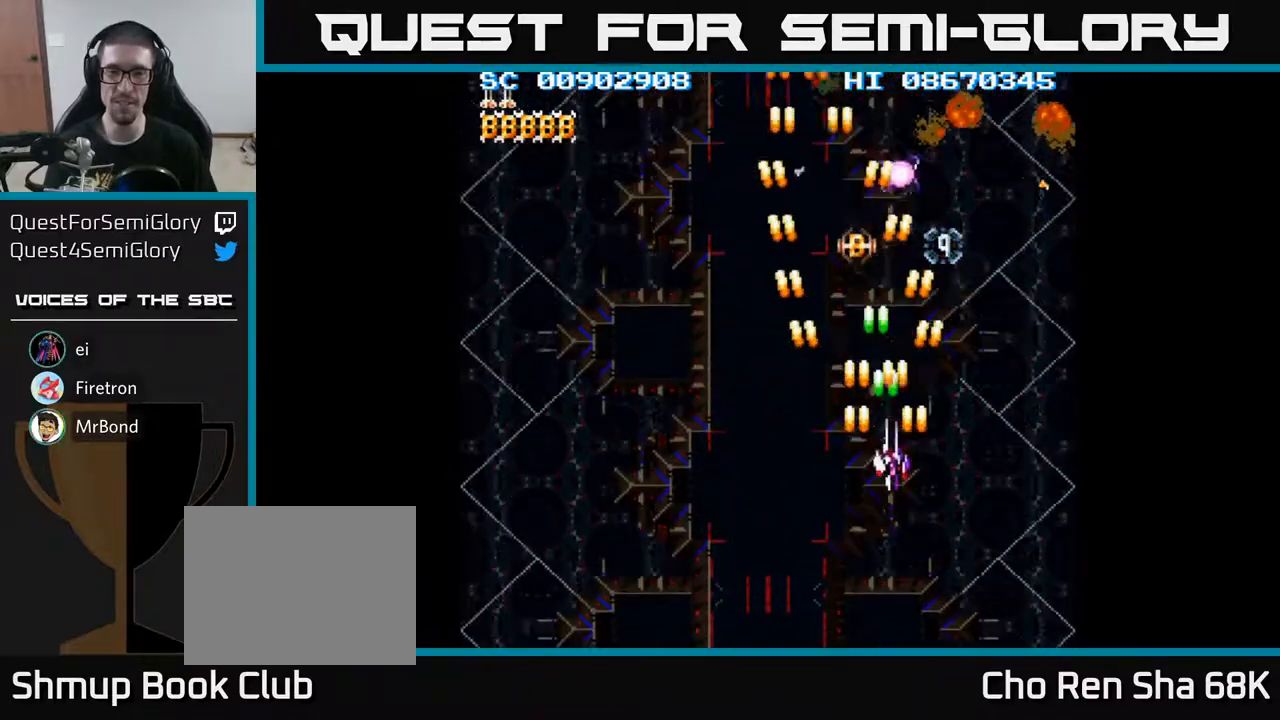
{"buttons": ["A"], "events": [[83, "DPAD_RIGHT", "up"], [183, "DPAD_UP", "up"], [267, "DPAD_RIGHT", "down"], [283, "DPAD_RIGHT", "up"], [300, "DPAD_UP", "down"], [333, "DPAD_UP", "up"]]}
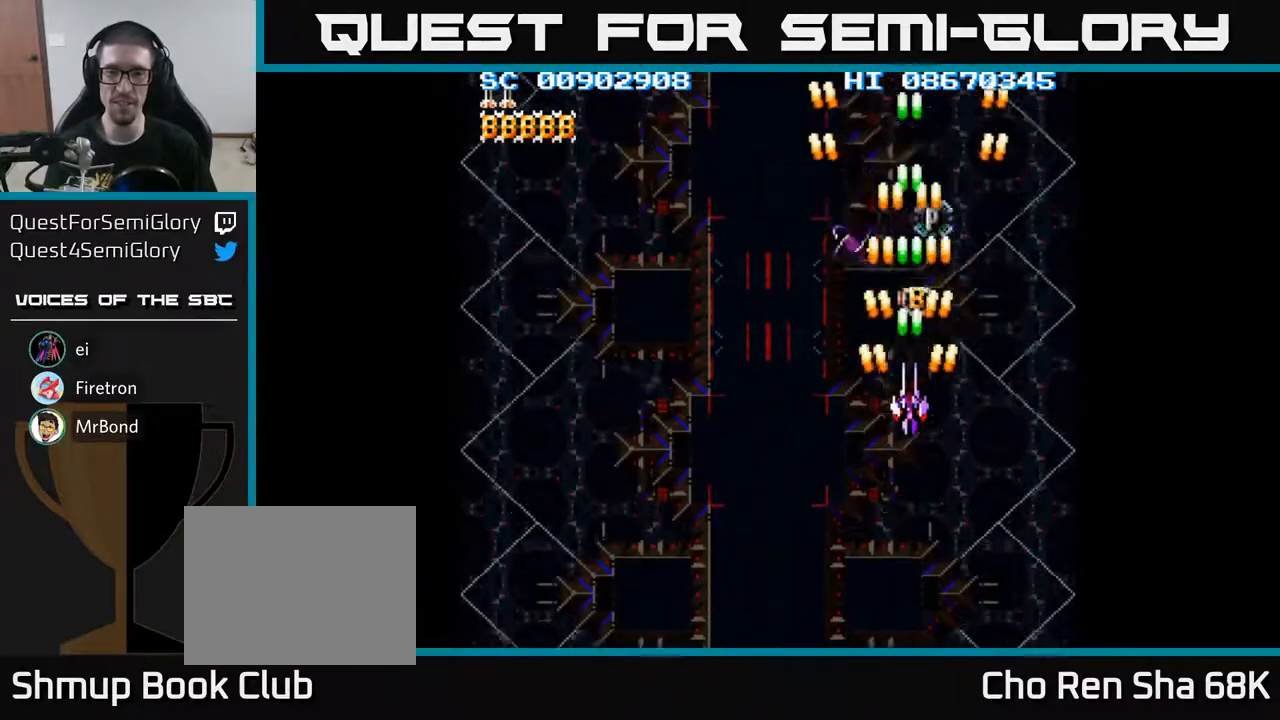
{"buttons": ["A"], "events": [[67, "DPAD_UP", "down"], [417, "DPAD_UP", "up"]]}
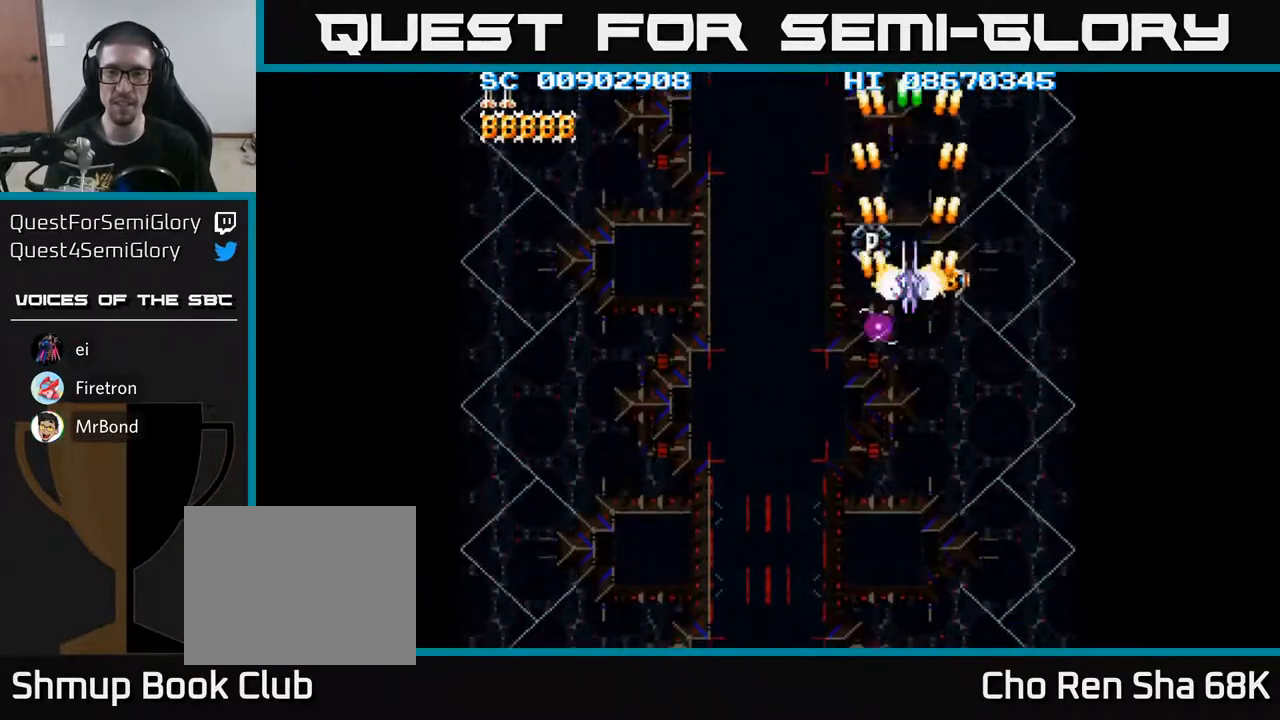
{"buttons": ["A"], "events": [[50, "DPAD_LEFT", "down"], [83, "DPAD_LEFT", "up"], [283, "DPAD_DOWN", "down"], [333, "DPAD_DOWN", "up"]]}
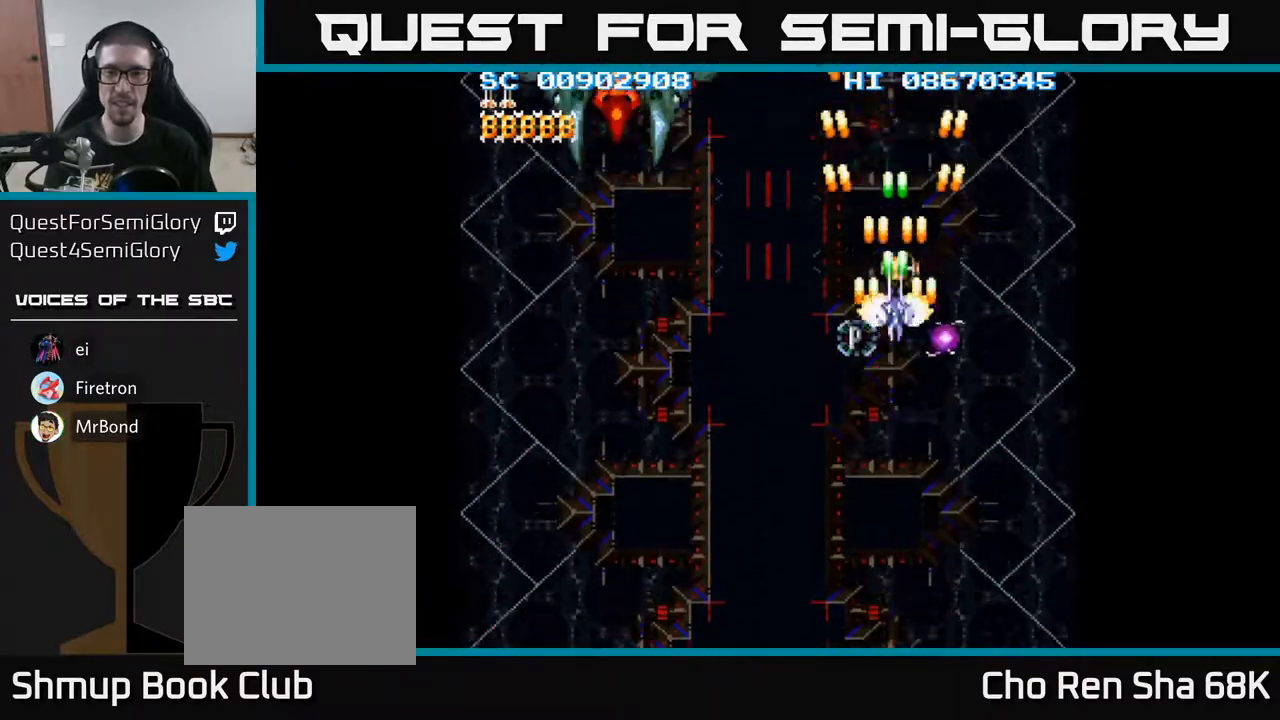
{"buttons": ["A"], "events": [[33, "DPAD_DOWN", "down"], [83, "DPAD_DOWN", "up"], [283, "DPAD_DOWN", "down"], [333, "DPAD_DOWN", "up"]]}
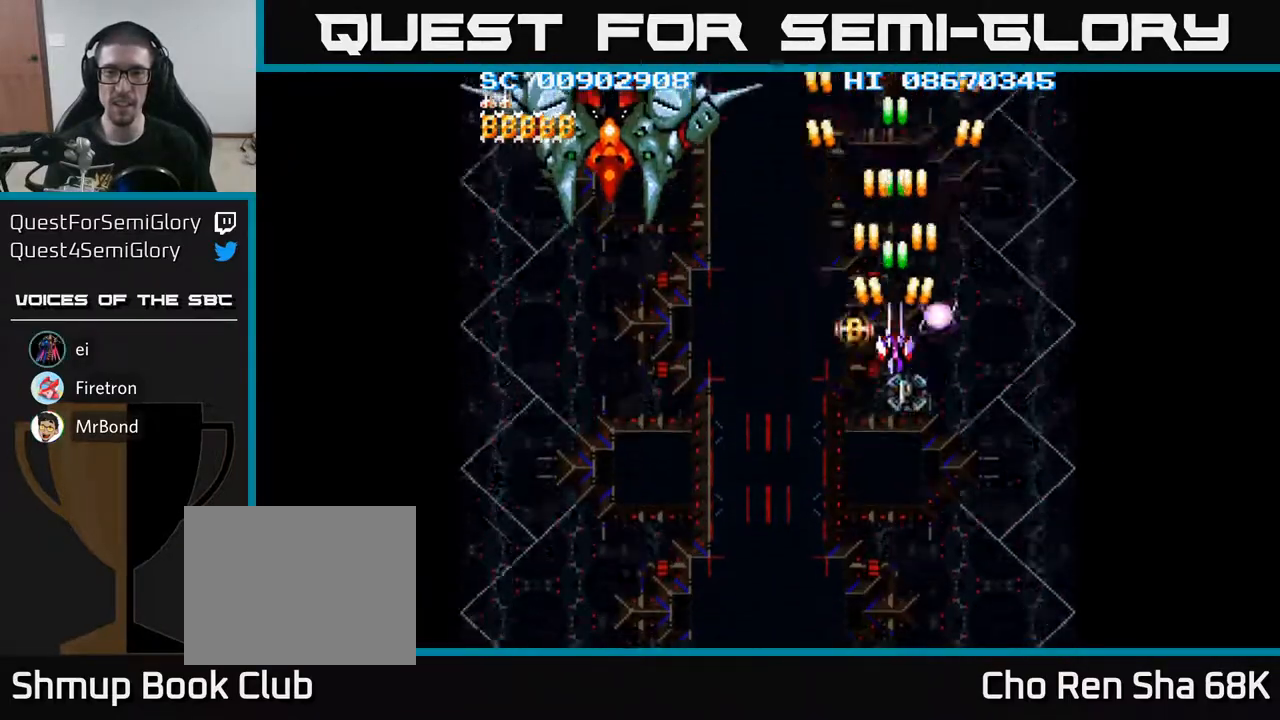
{"buttons": ["A", "DPAD_LEFT"], "events": [[17, "DPAD_DOWN", "down"], [67, "DPAD_DOWN", "up"], [217, "DPAD_DOWN", "down"], [250, "DPAD_LEFT", "down"], [267, "DPAD_DOWN", "up"]]}
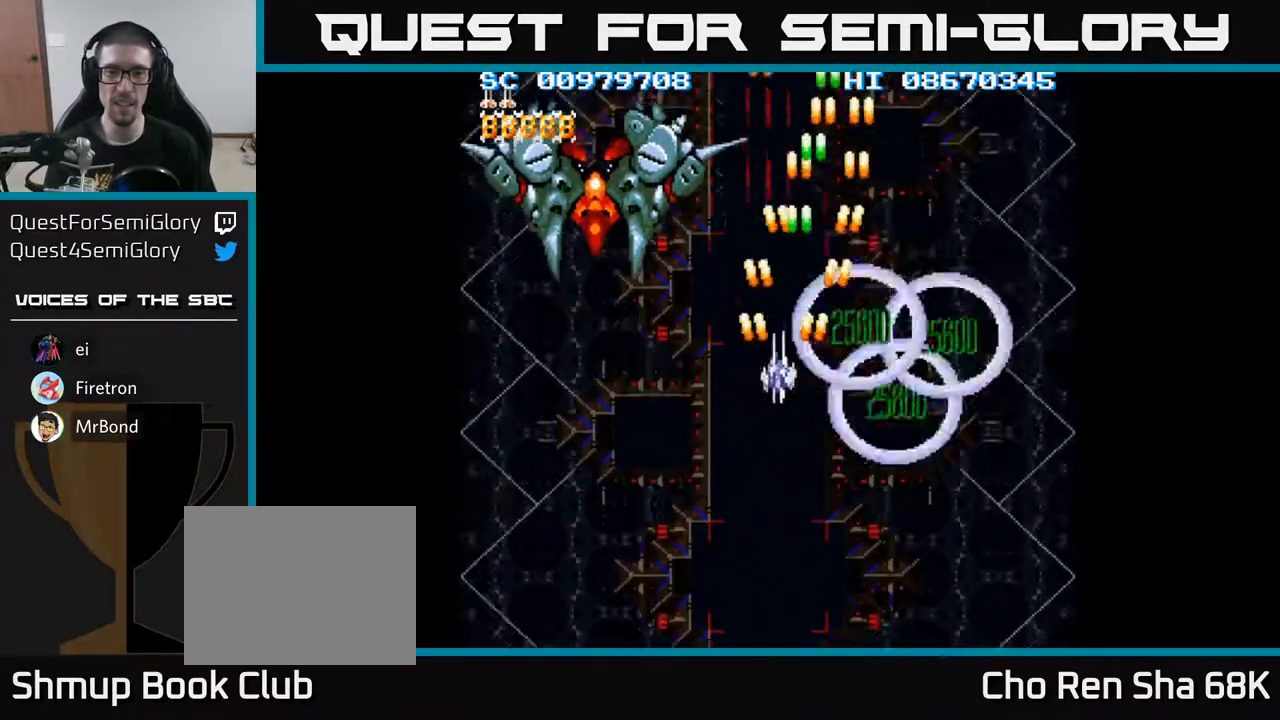
{"buttons": ["A"], "events": [[417, "DPAD_LEFT", "up"]]}
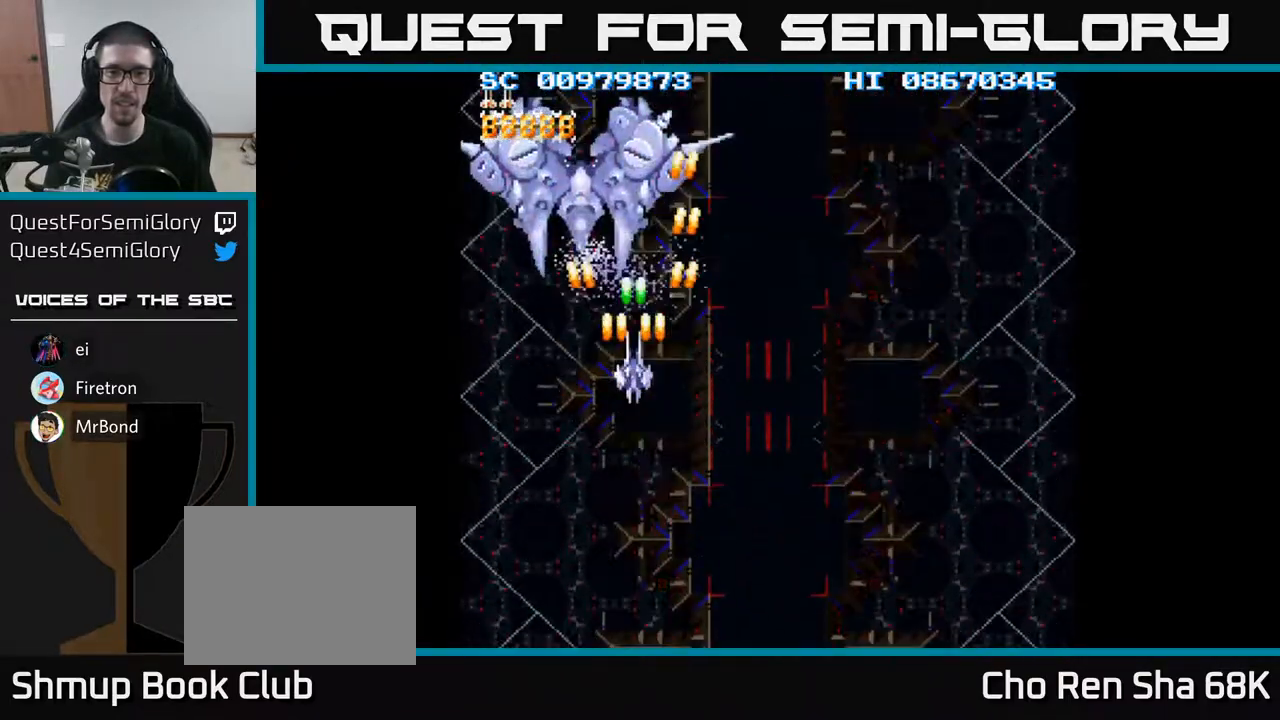
{"buttons": ["A", "DPAD_DOWN"], "events": [[250, "DPAD_DOWN", "down"]]}
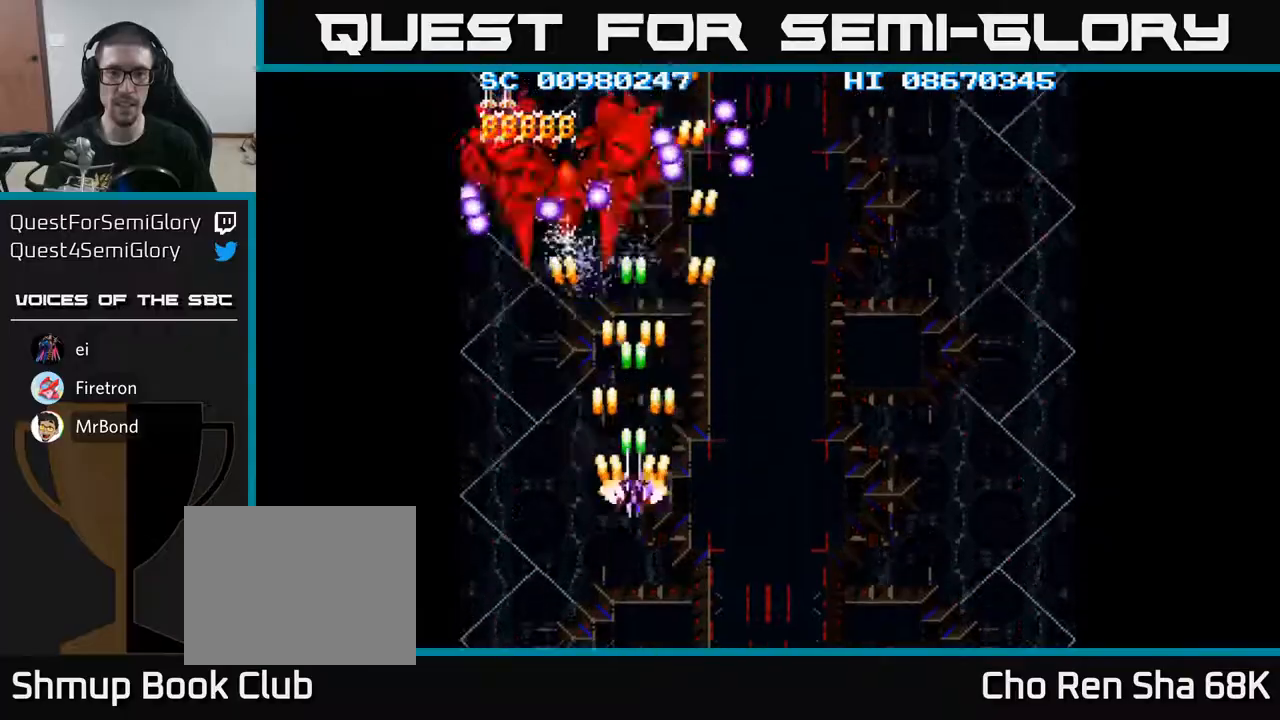
{"buttons": ["A"], "events": [[117, "DPAD_LEFT", "down"], [150, "DPAD_DOWN", "up"], [317, "DPAD_UP", "down"], [333, "DPAD_LEFT", "up"], [417, "DPAD_UP", "up"]]}
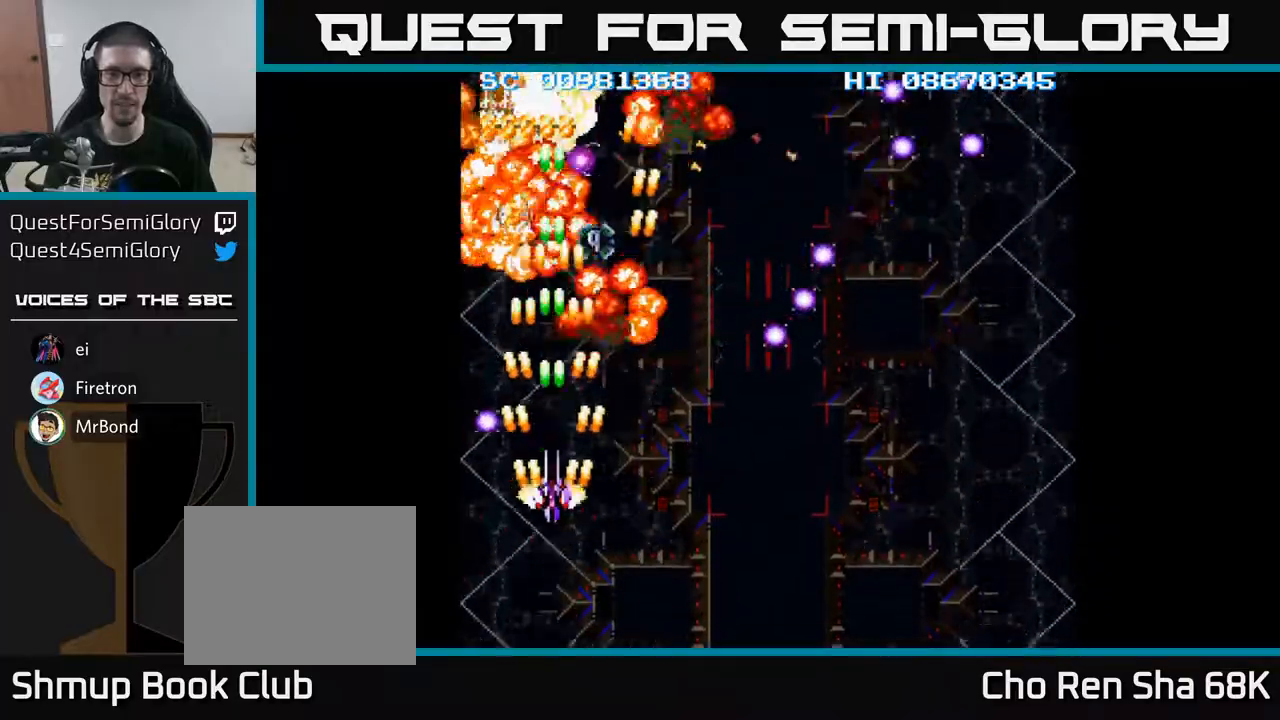
{"buttons": ["A"], "events": [[133, "DPAD_UP", "down"], [250, "DPAD_RIGHT", "down"], [267, "DPAD_UP", "up"], [283, "DPAD_UP", "down"], [300, "DPAD_RIGHT", "up"], [400, "DPAD_LEFT", "down"], [433, "DPAD_UP", "up"], [450, "DPAD_LEFT", "up"]]}